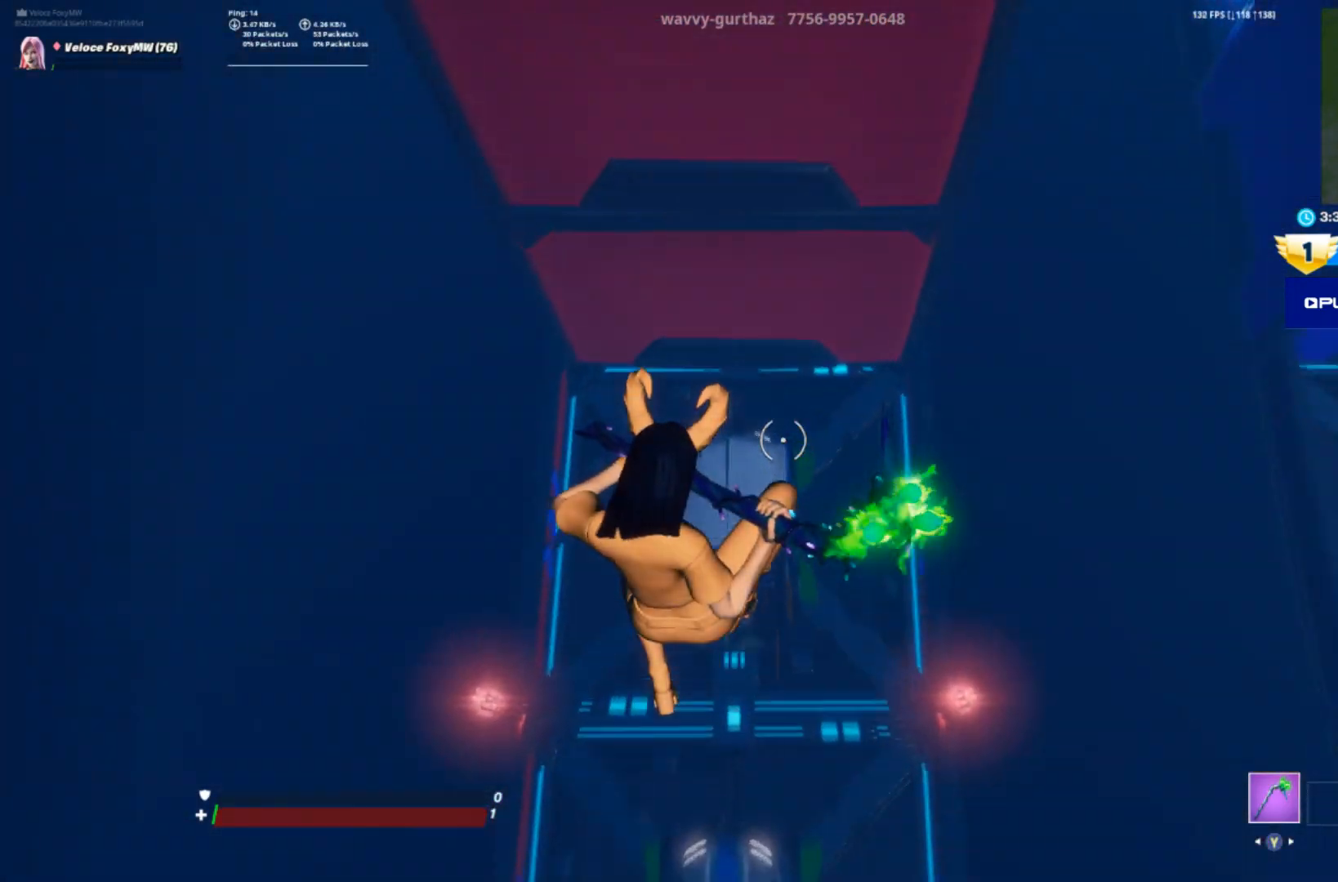
Gameplay with a controller (PlayStation layout); each line is a JSON object with the inputs held at the frame after it. "events" lists button and stick changes between this image and that frame as [ms after this image, input, new state], when the widget could be followed in between.
{"buttons": [], "left_stick": "up", "right_stick": "up", "events": [[267, "left_stick", "center"], [367, "right_stick", "up"], [468, "left_stick", "up"]]}
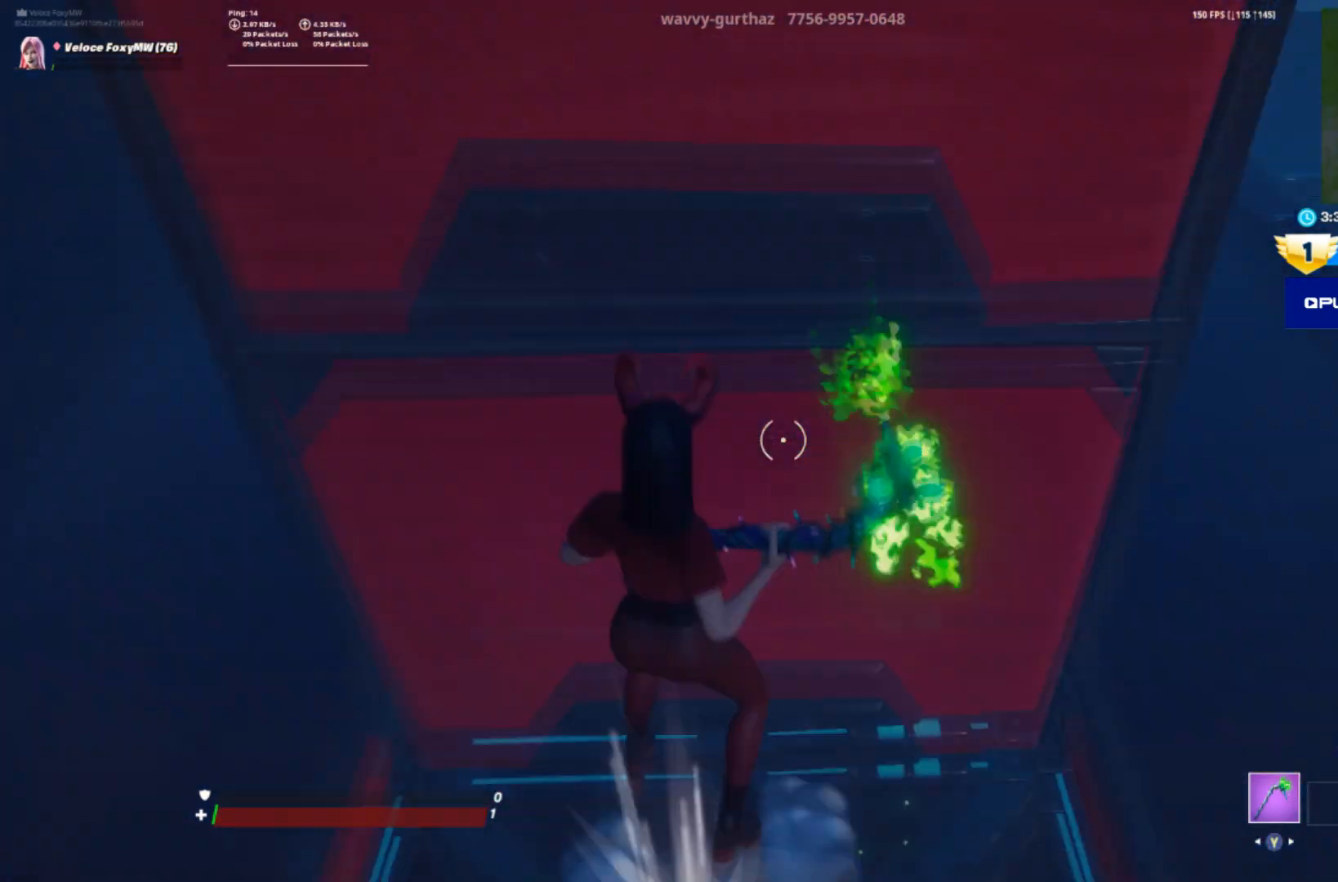
{"buttons": [], "left_stick": "up", "right_stick": "center", "events": [[67, "right_stick", "center"], [167, "right_stick", "down"], [500, "right_stick", "center"]]}
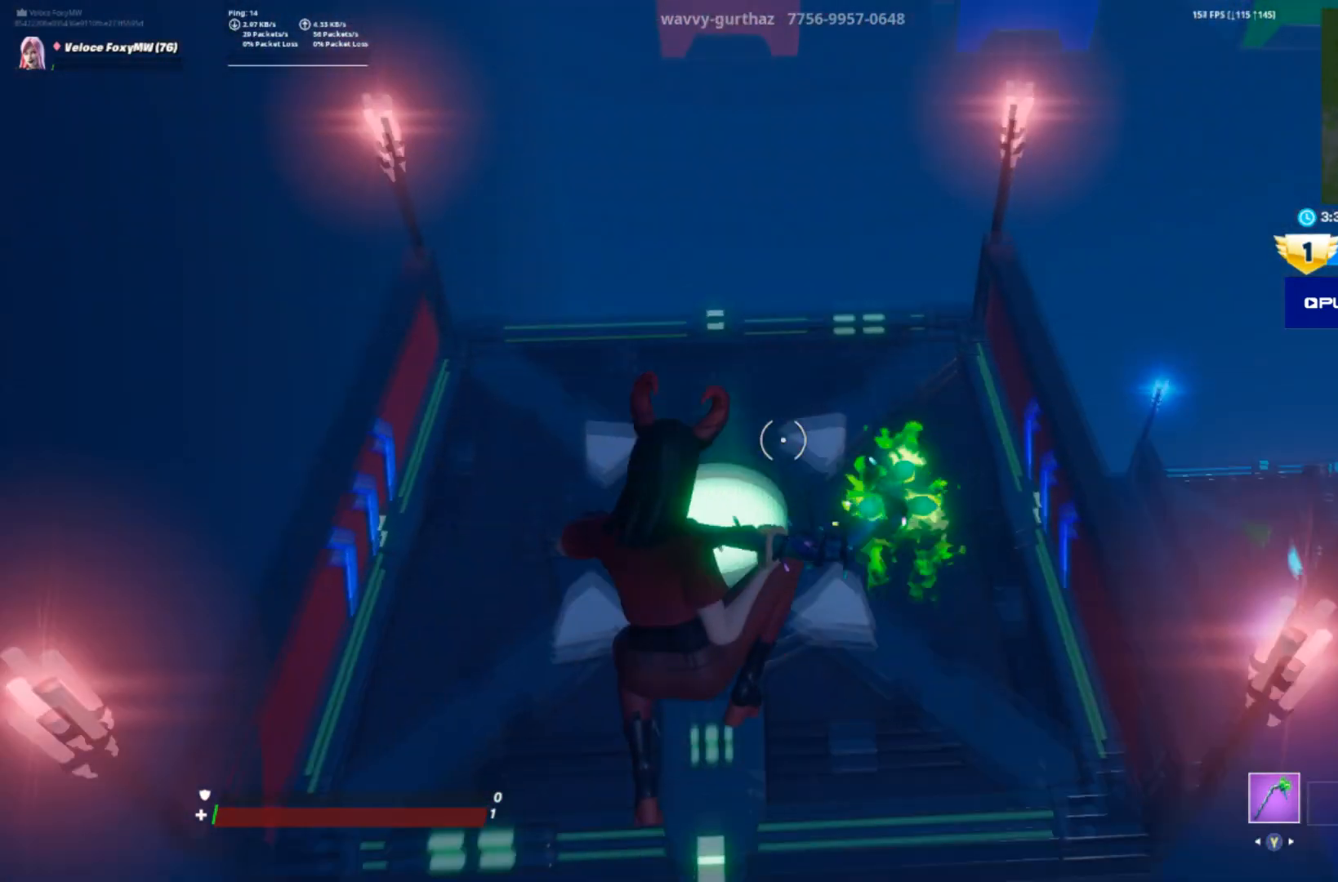
{"buttons": [], "left_stick": "up", "right_stick": "center", "events": [[134, "right_stick", "down"], [434, "right_stick", "center"]]}
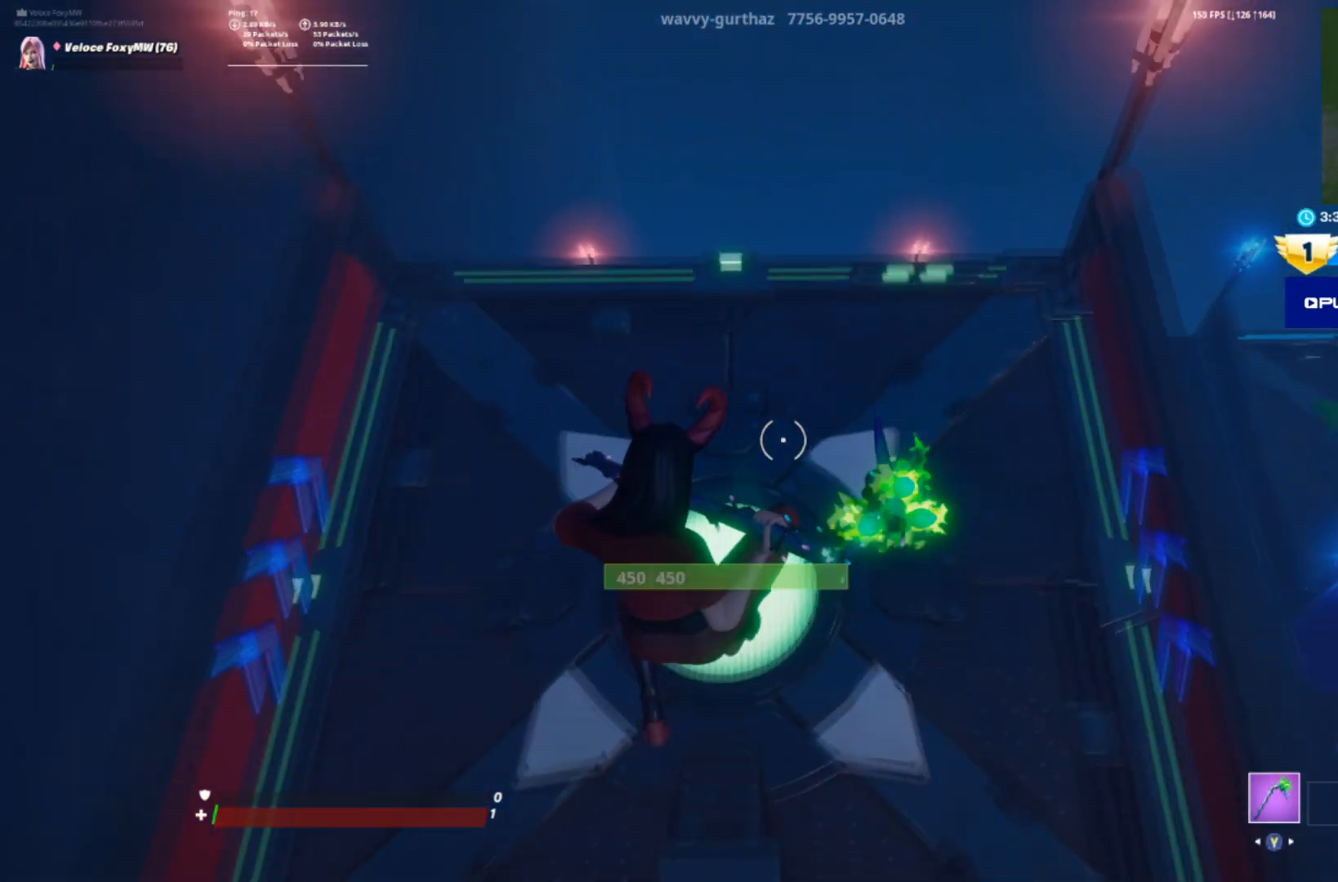
{"buttons": [], "left_stick": "up-left", "right_stick": "down", "events": [[33, "left_stick", "up-left"], [334, "right_stick", "down"]]}
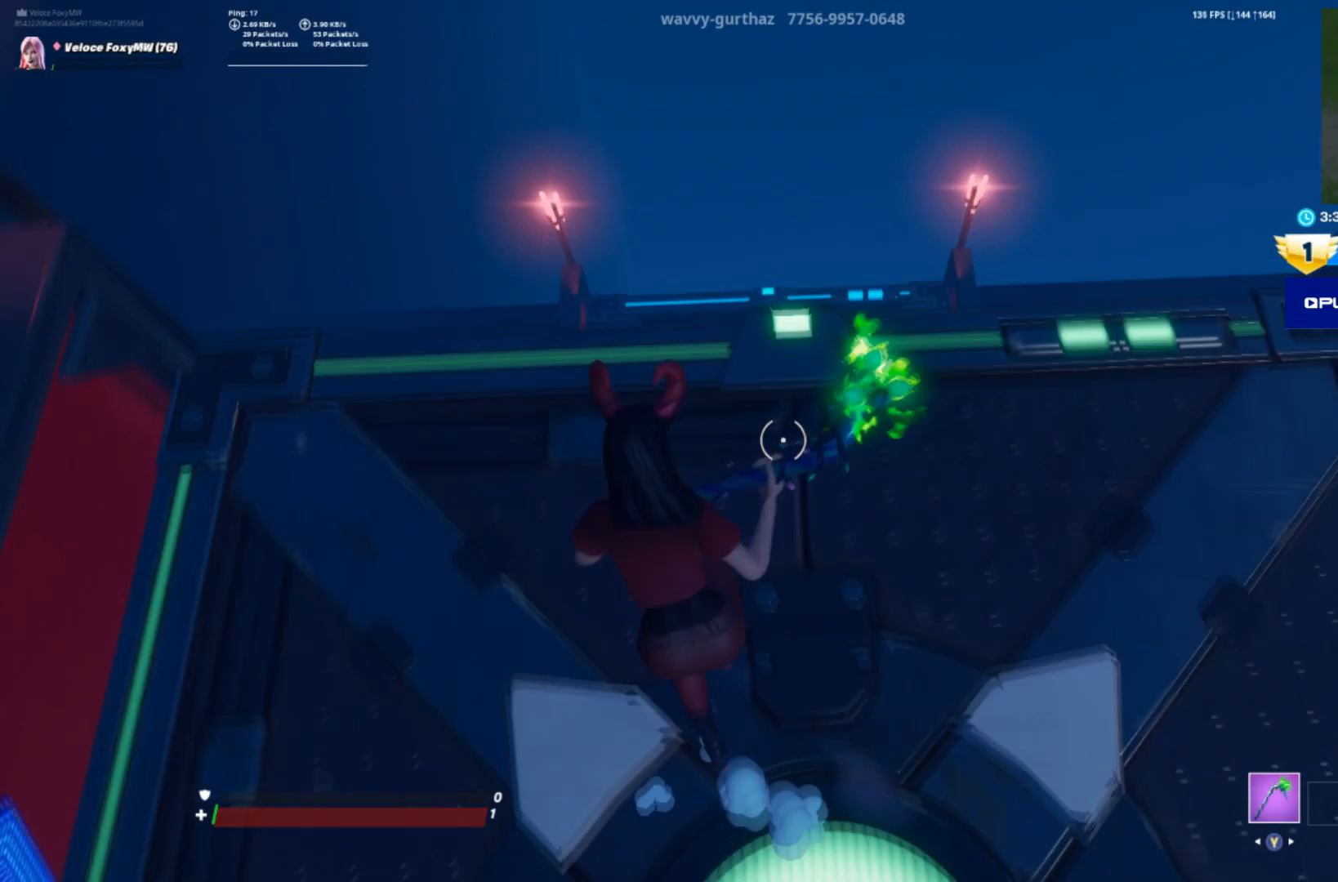
{"buttons": [], "left_stick": "center", "right_stick": "right", "events": [[134, "right_stick", "down-right"], [367, "right_stick", "right"], [401, "left_stick", "center"]]}
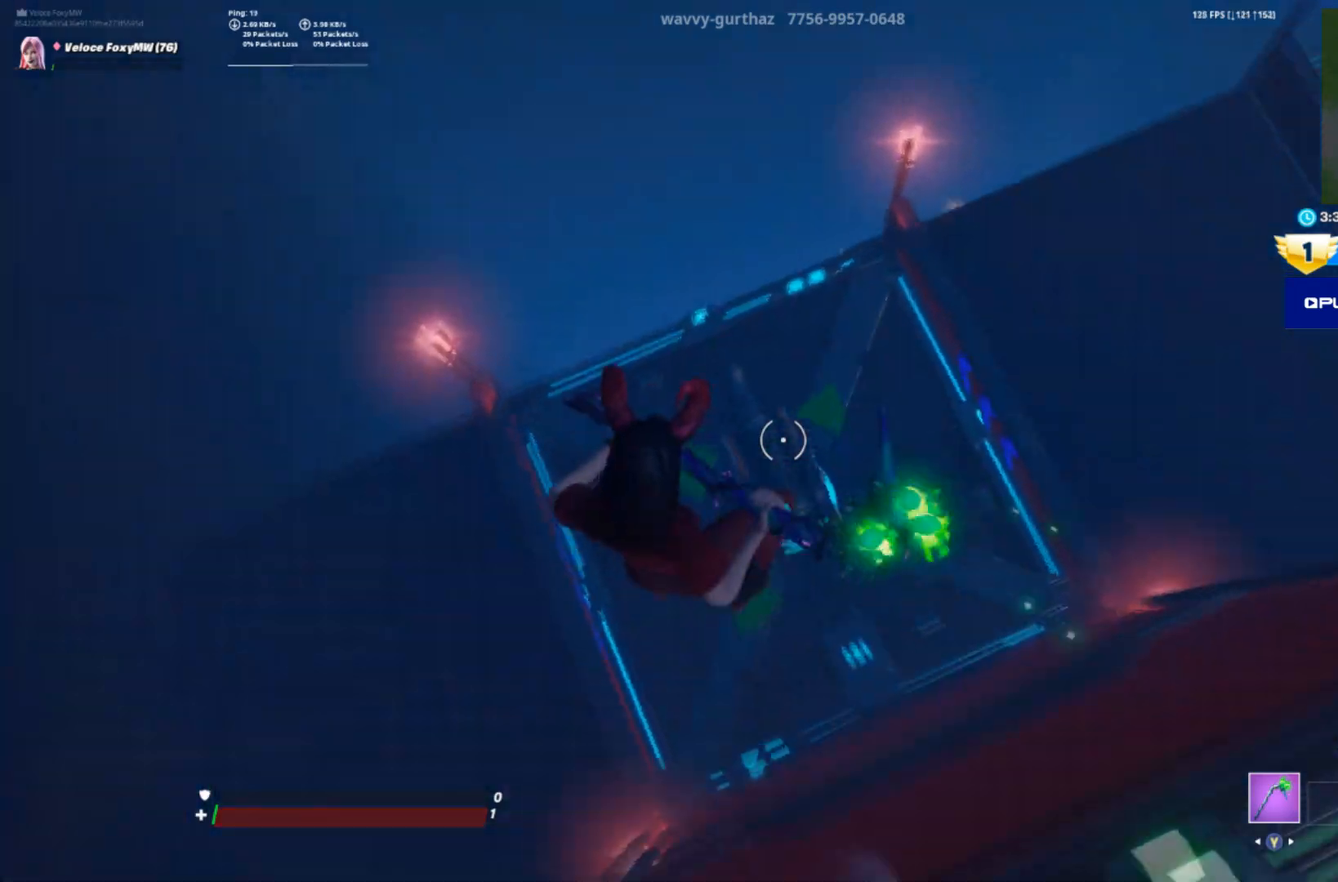
{"buttons": [], "left_stick": "down-right", "right_stick": "up-right", "events": [[133, "left_stick", "down-right"], [367, "right_stick", "up-right"]]}
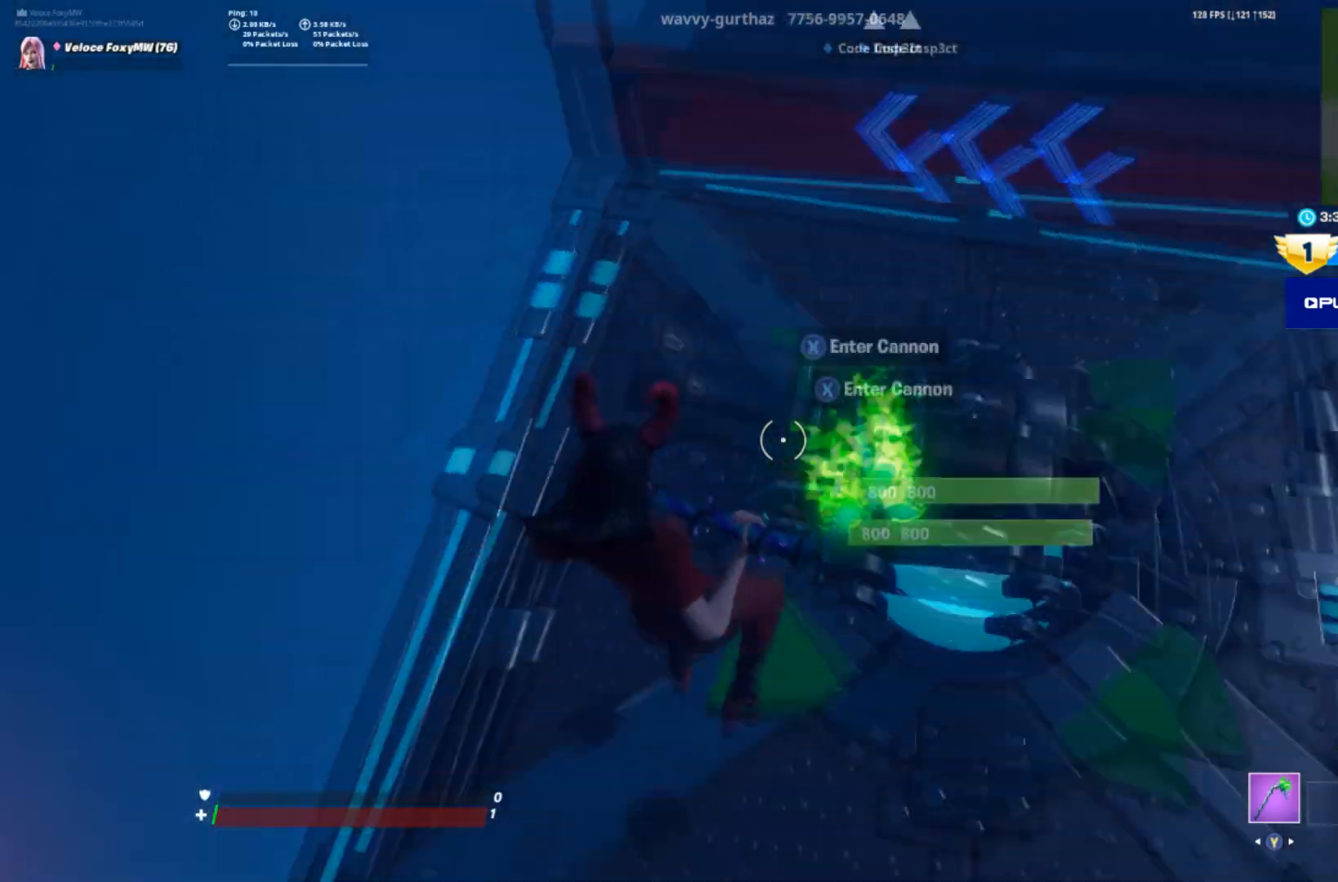
{"buttons": [], "left_stick": "center", "right_stick": "down", "events": [[34, "left_stick", "center"], [67, "SQUARE", "down"], [167, "SQUARE", "up"], [234, "right_stick", "up-left"], [434, "right_stick", "down-left"], [501, "right_stick", "down"]]}
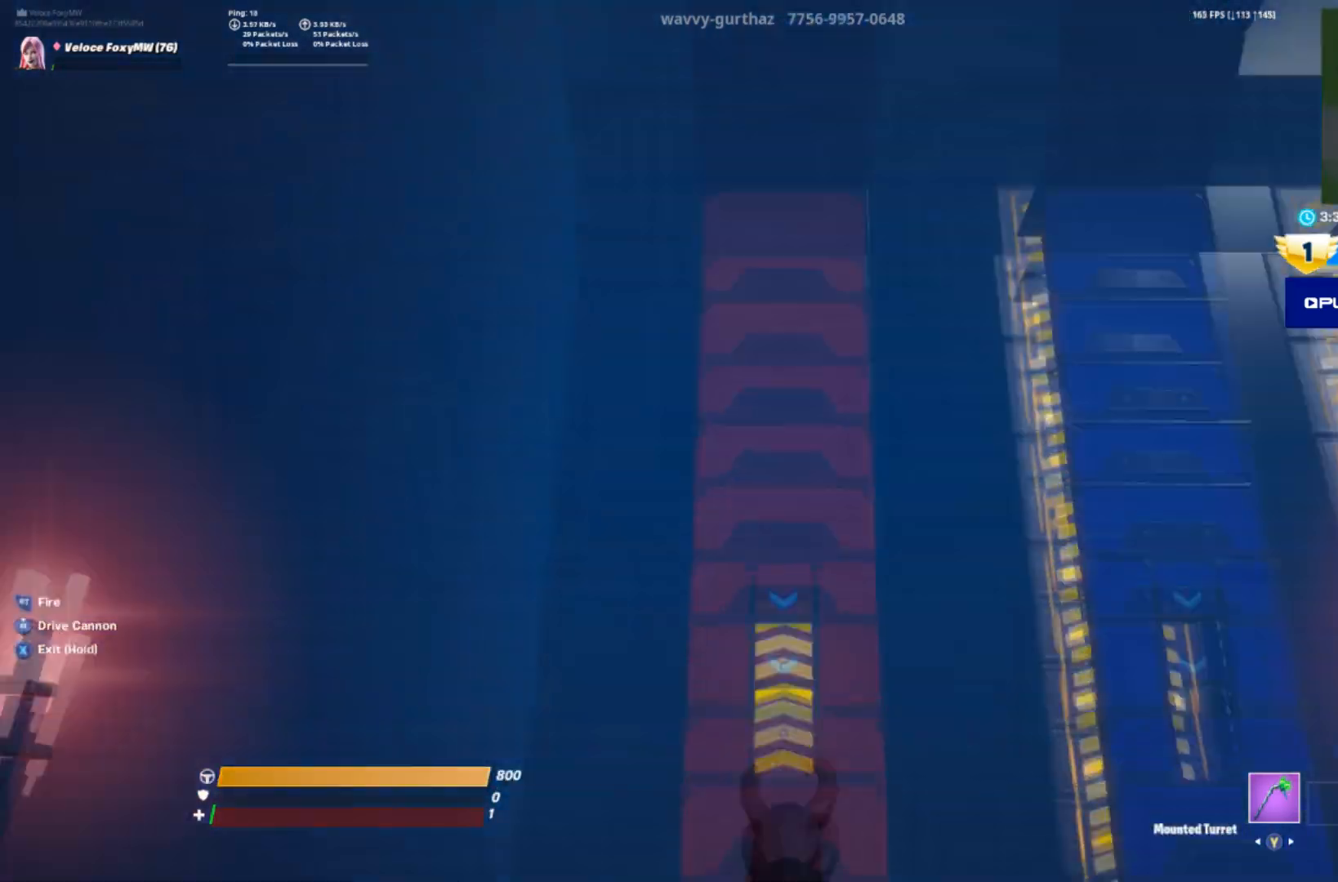
{"buttons": [], "left_stick": "center", "right_stick": "center", "events": [[167, "right_stick", "center"]]}
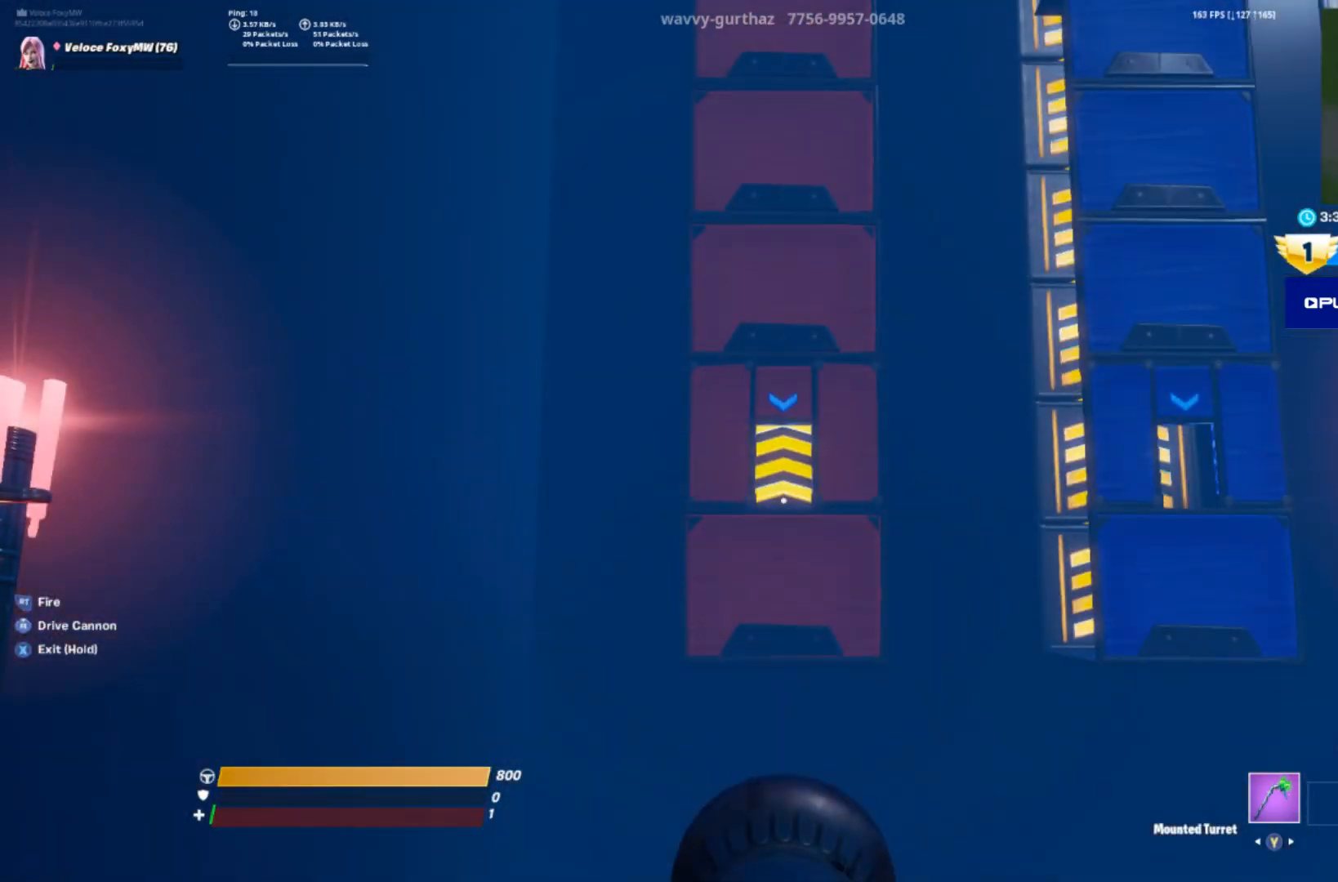
{"buttons": [], "left_stick": "center", "right_stick": "center", "events": []}
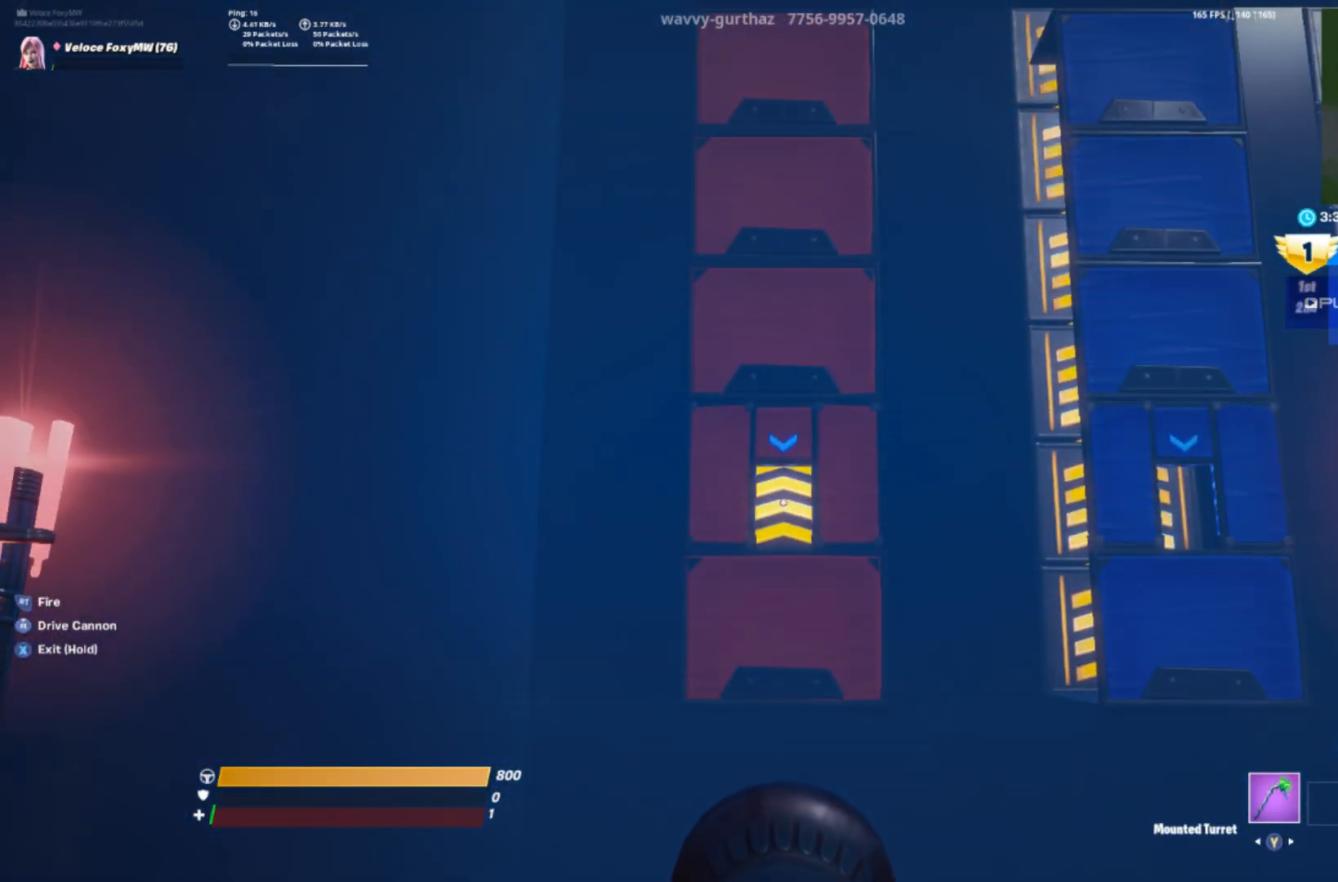
{"buttons": [], "left_stick": "center", "right_stick": "center", "events": []}
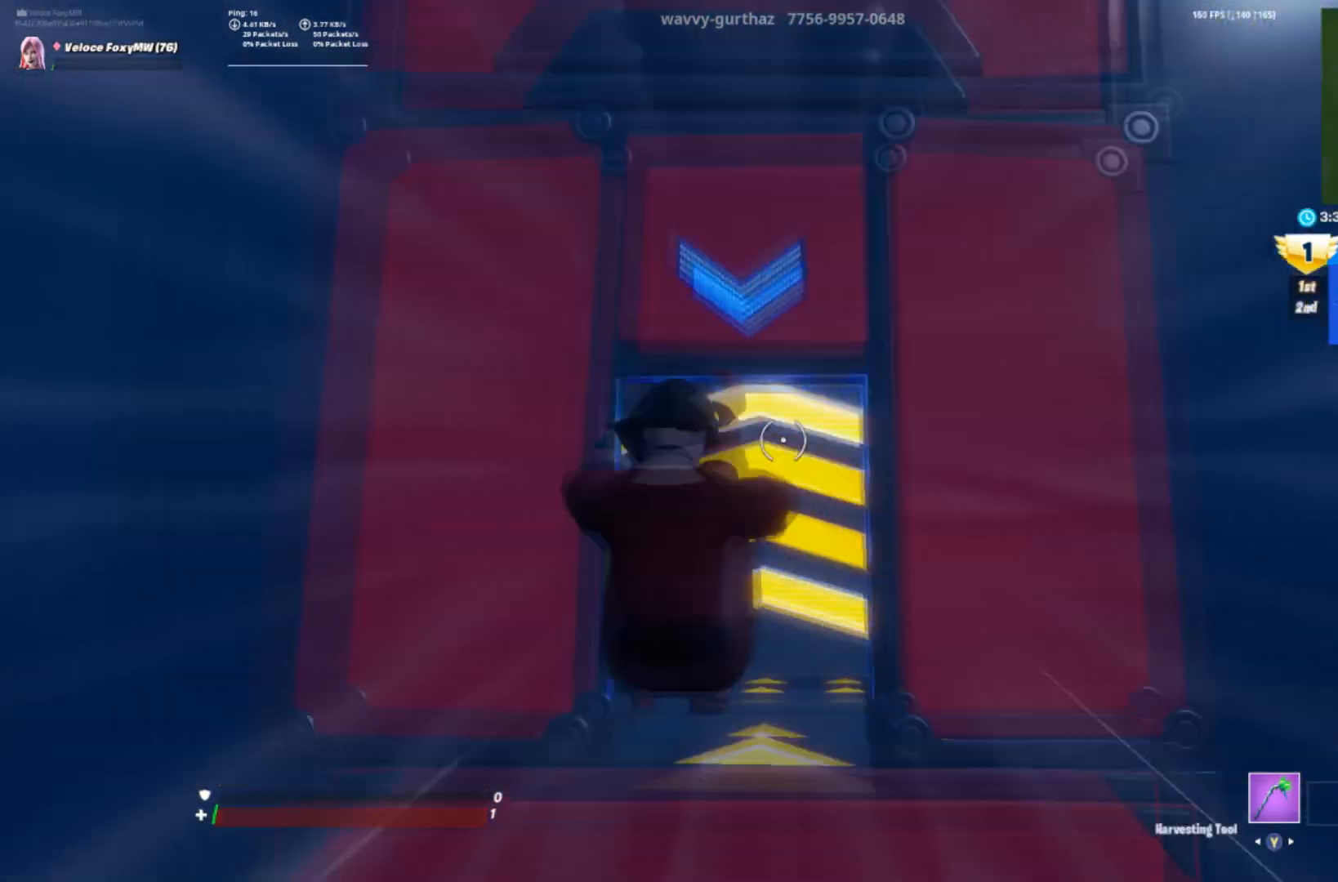
{"buttons": [], "left_stick": "up", "right_stick": "down-right", "events": [[234, "left_stick", "up"], [334, "right_stick", "down-right"]]}
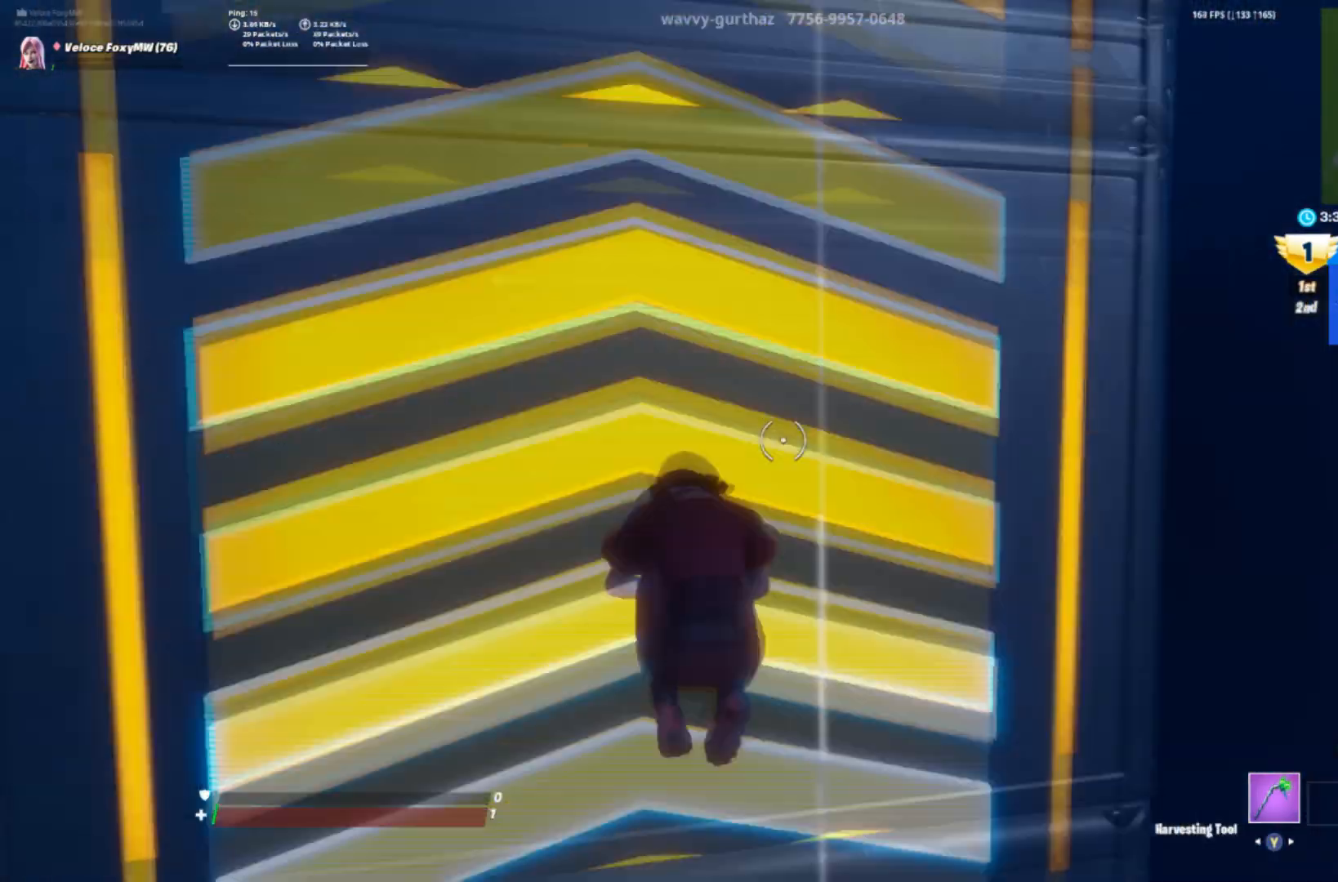
{"buttons": [], "left_stick": "center", "right_stick": "right", "events": [[234, "left_stick", "center"], [300, "right_stick", "right"]]}
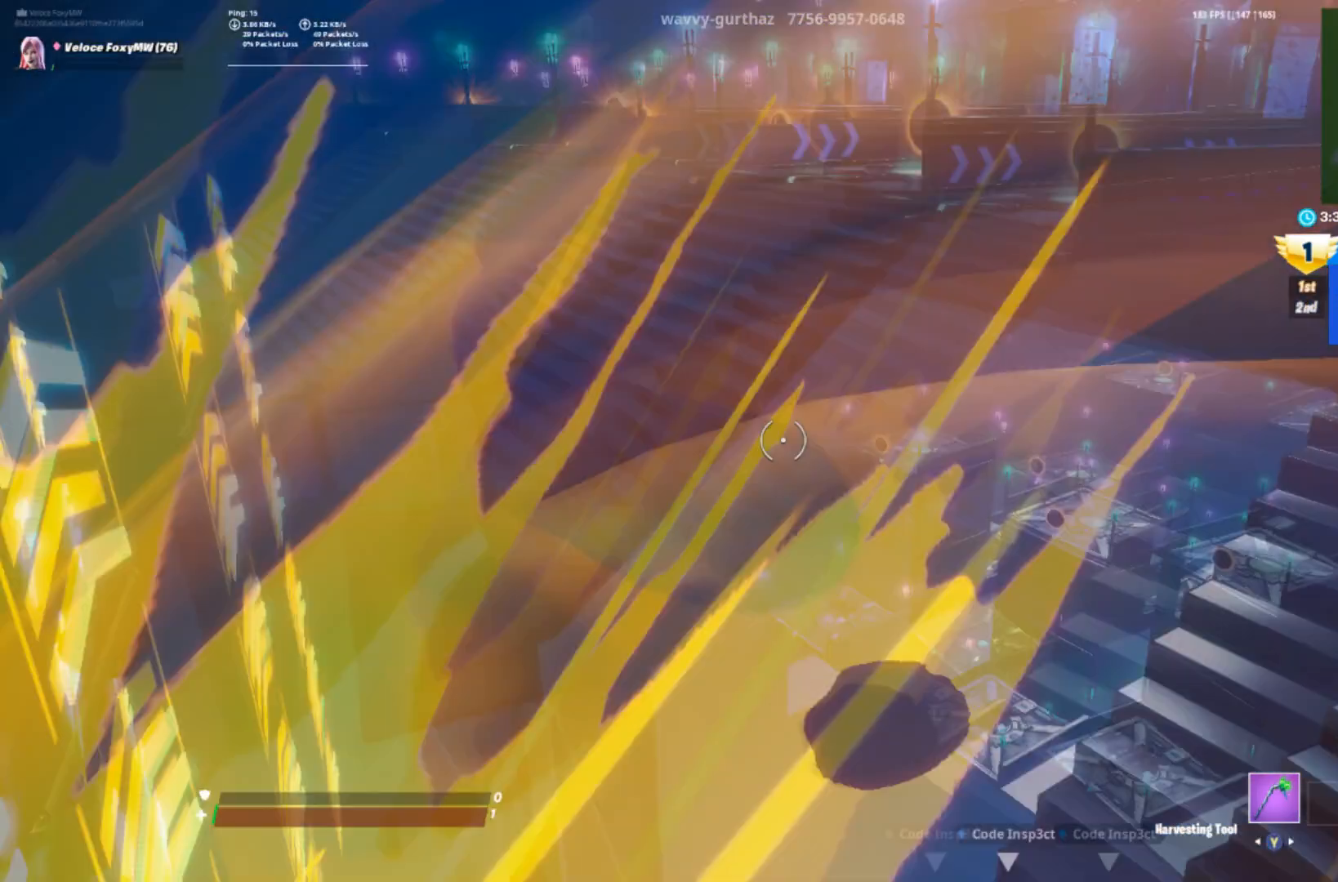
{"buttons": [], "left_stick": "up", "right_stick": "right", "events": [[67, "left_stick", "up"], [301, "right_stick", "center"], [434, "right_stick", "right"]]}
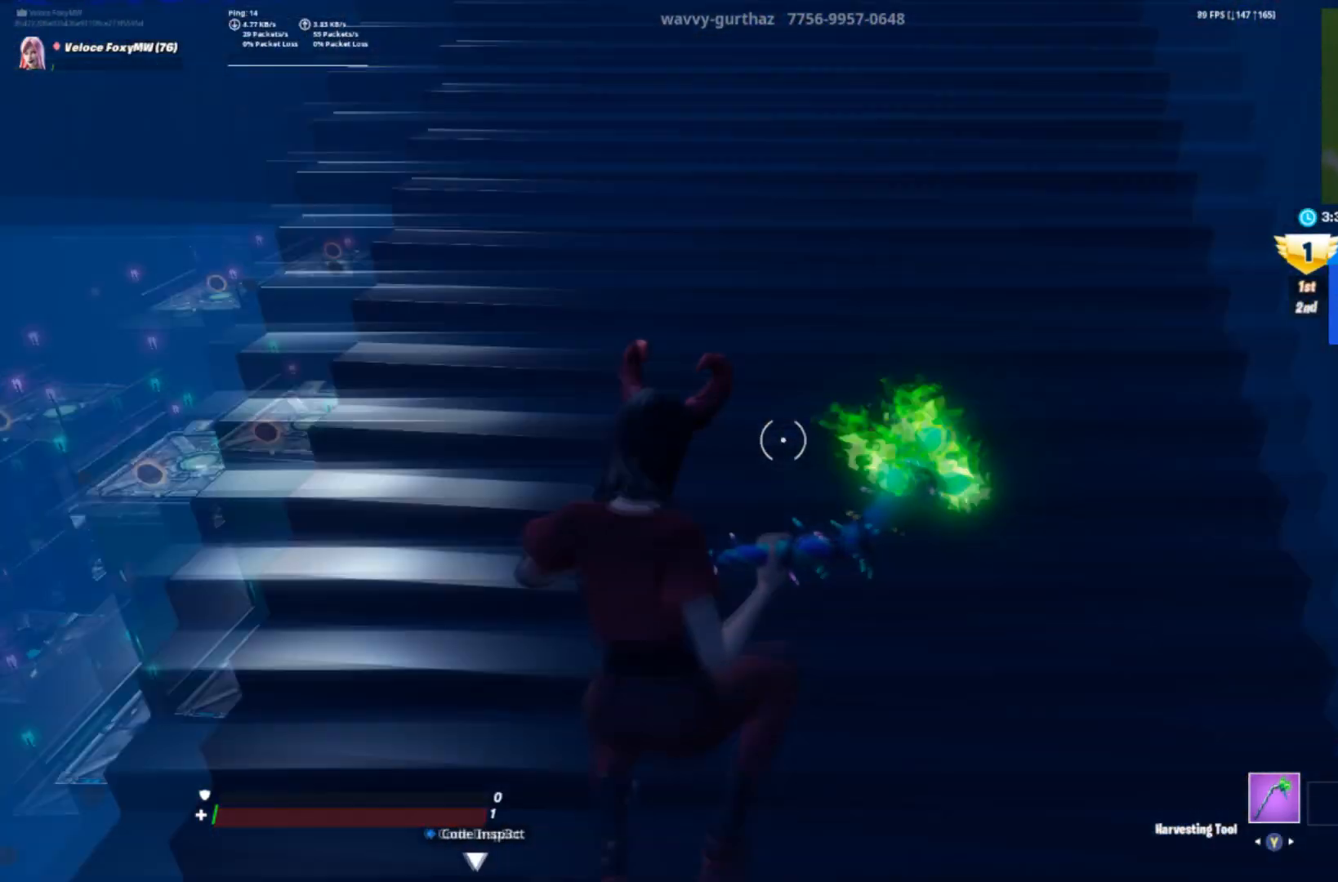
{"buttons": [], "left_stick": "up", "right_stick": "center", "events": [[67, "right_stick", "up"], [133, "right_stick", "center"]]}
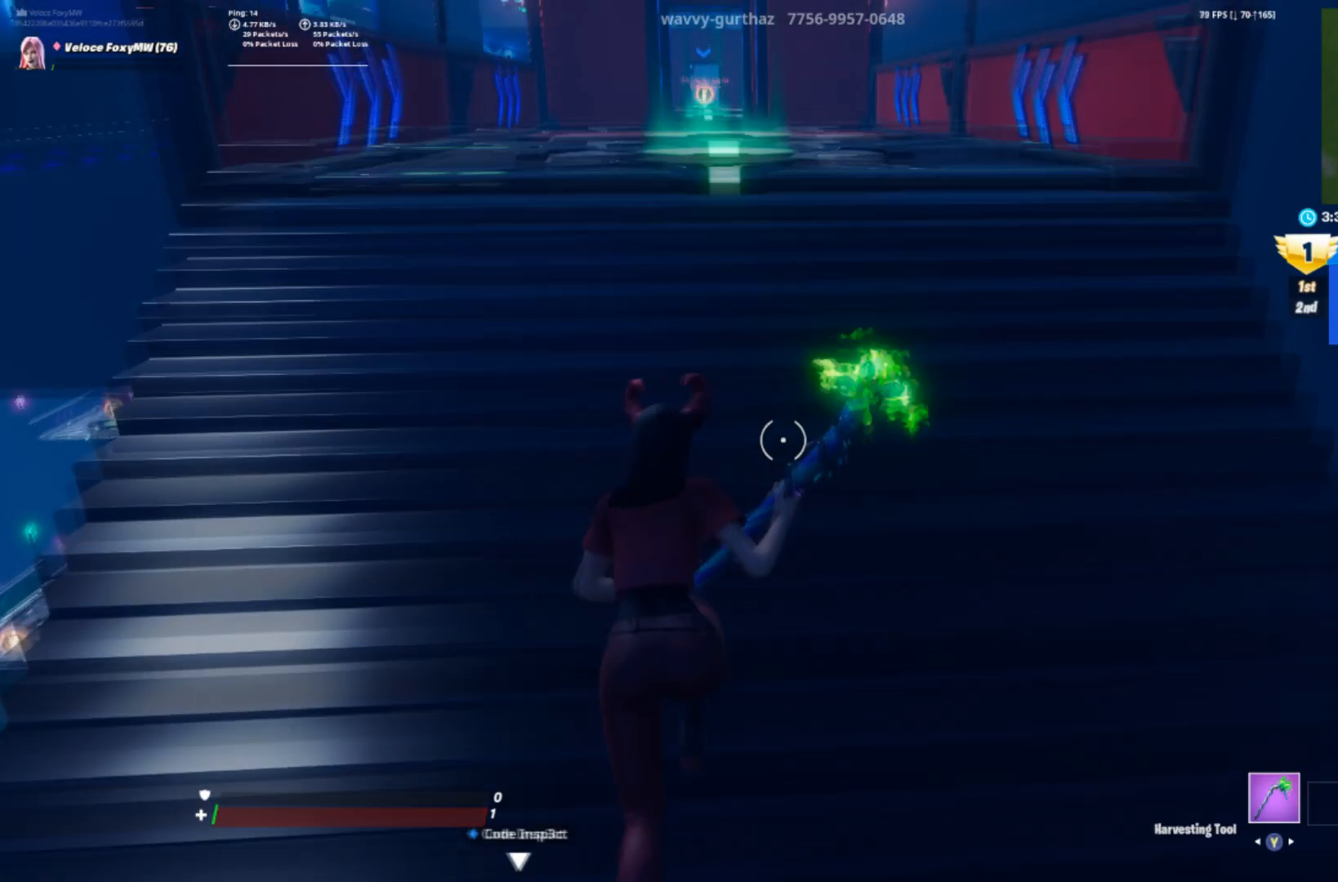
{"buttons": [], "left_stick": "up", "right_stick": "center", "events": []}
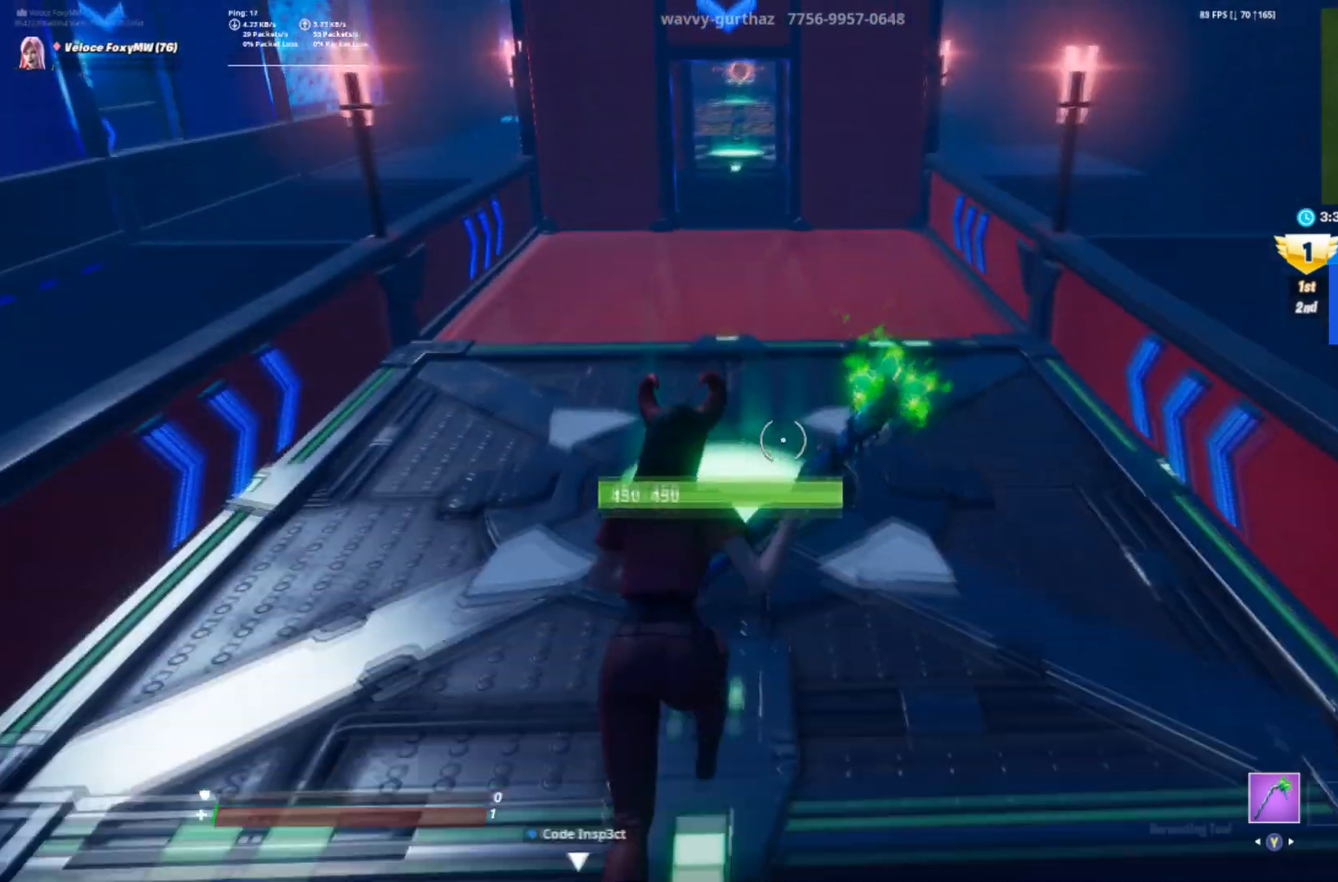
{"buttons": [], "left_stick": "up", "right_stick": "center", "events": []}
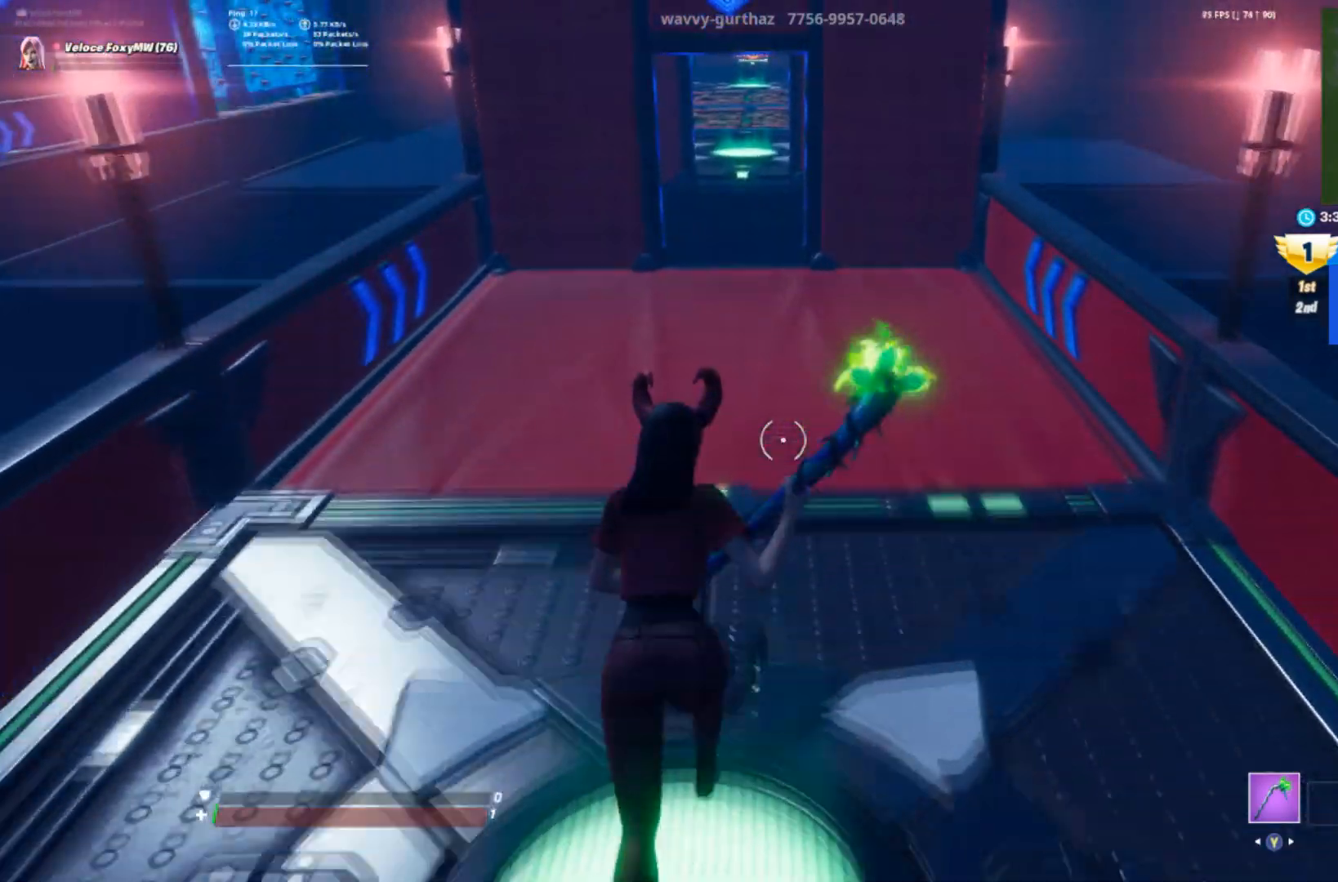
{"buttons": [], "left_stick": "up", "right_stick": "down", "events": [[134, "right_stick", "down"]]}
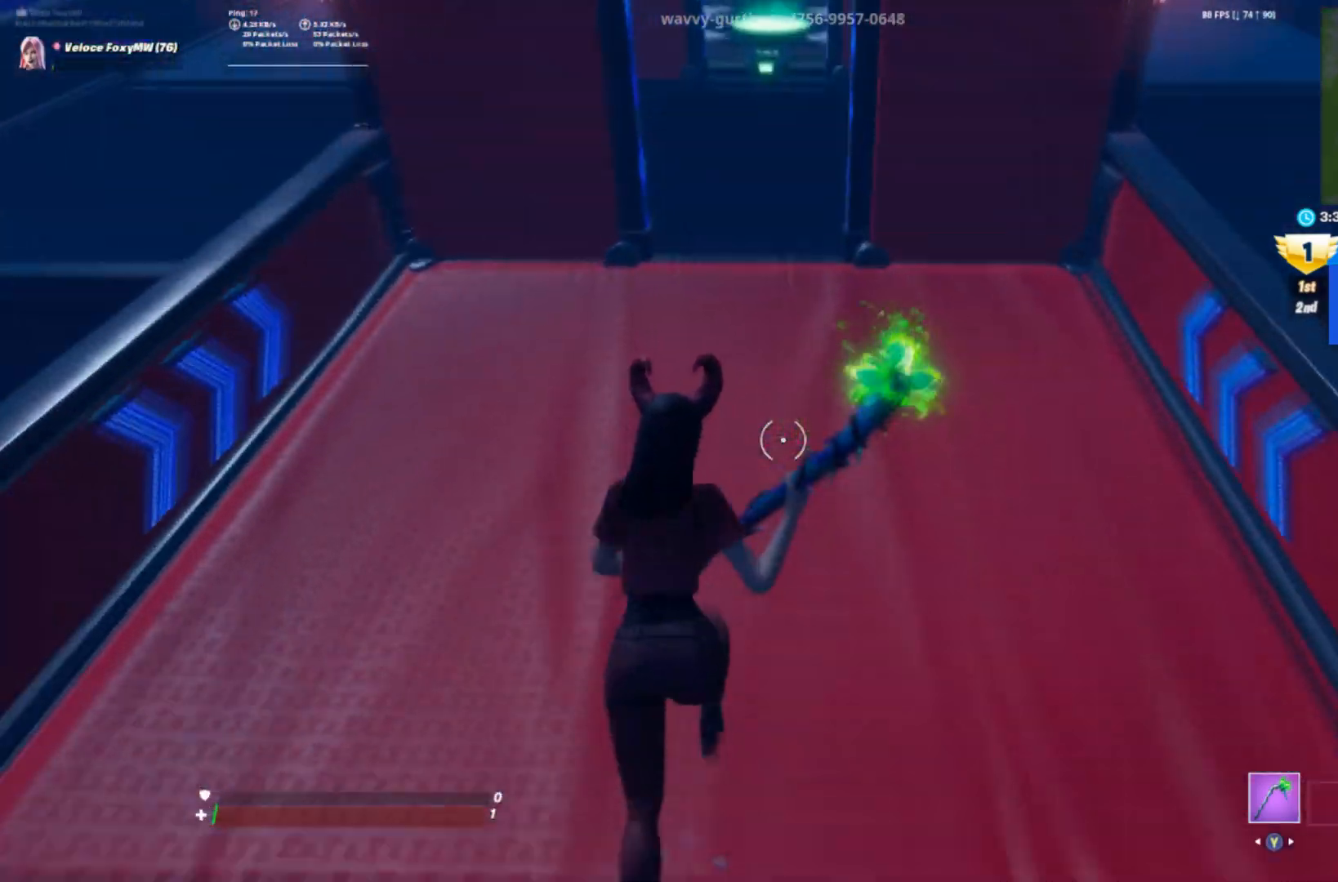
{"buttons": [], "left_stick": "up", "right_stick": "down", "events": []}
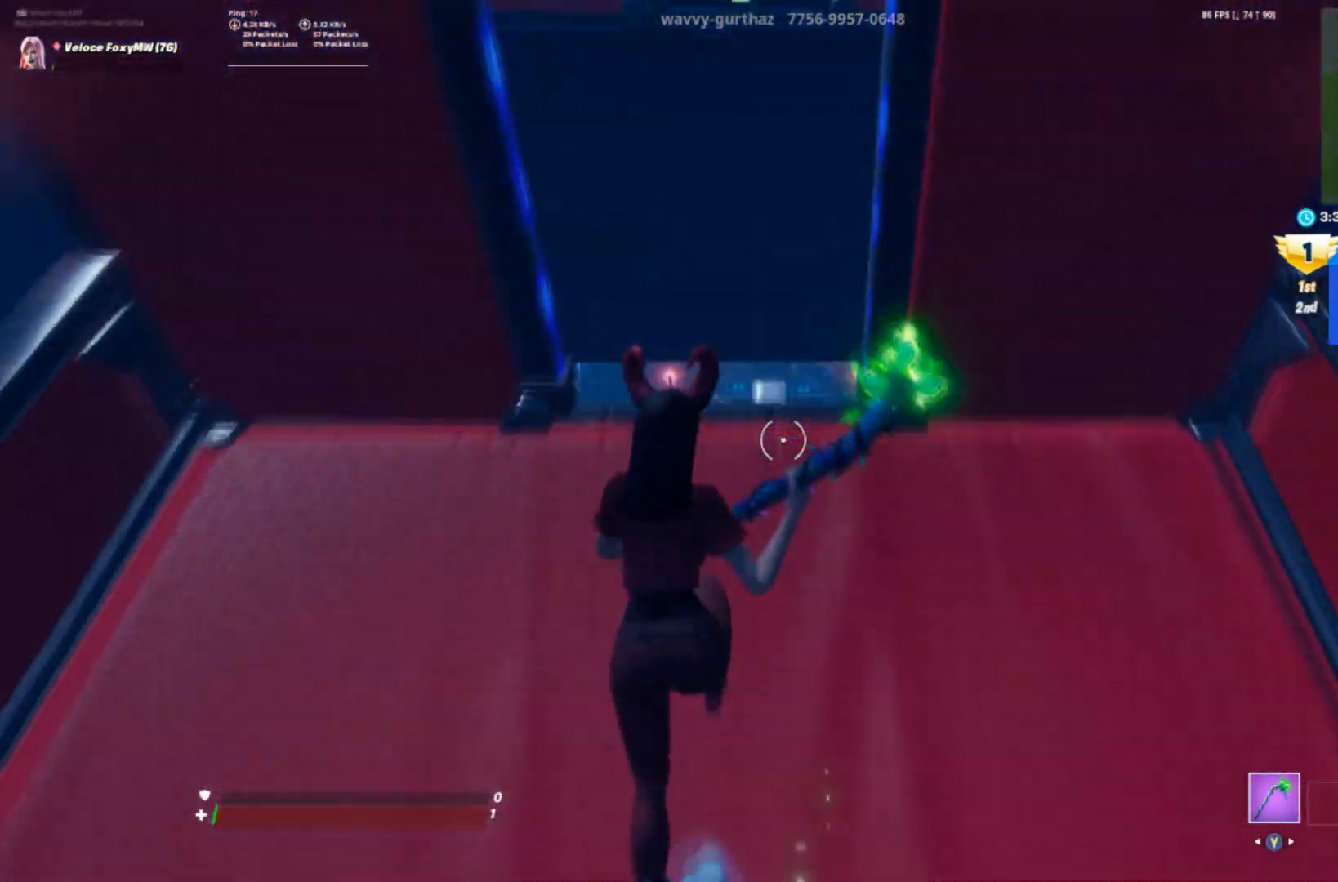
{"buttons": ["CROSS"], "left_stick": "up", "right_stick": "center", "events": [[134, "right_stick", "center"], [334, "CROSS", "down"]]}
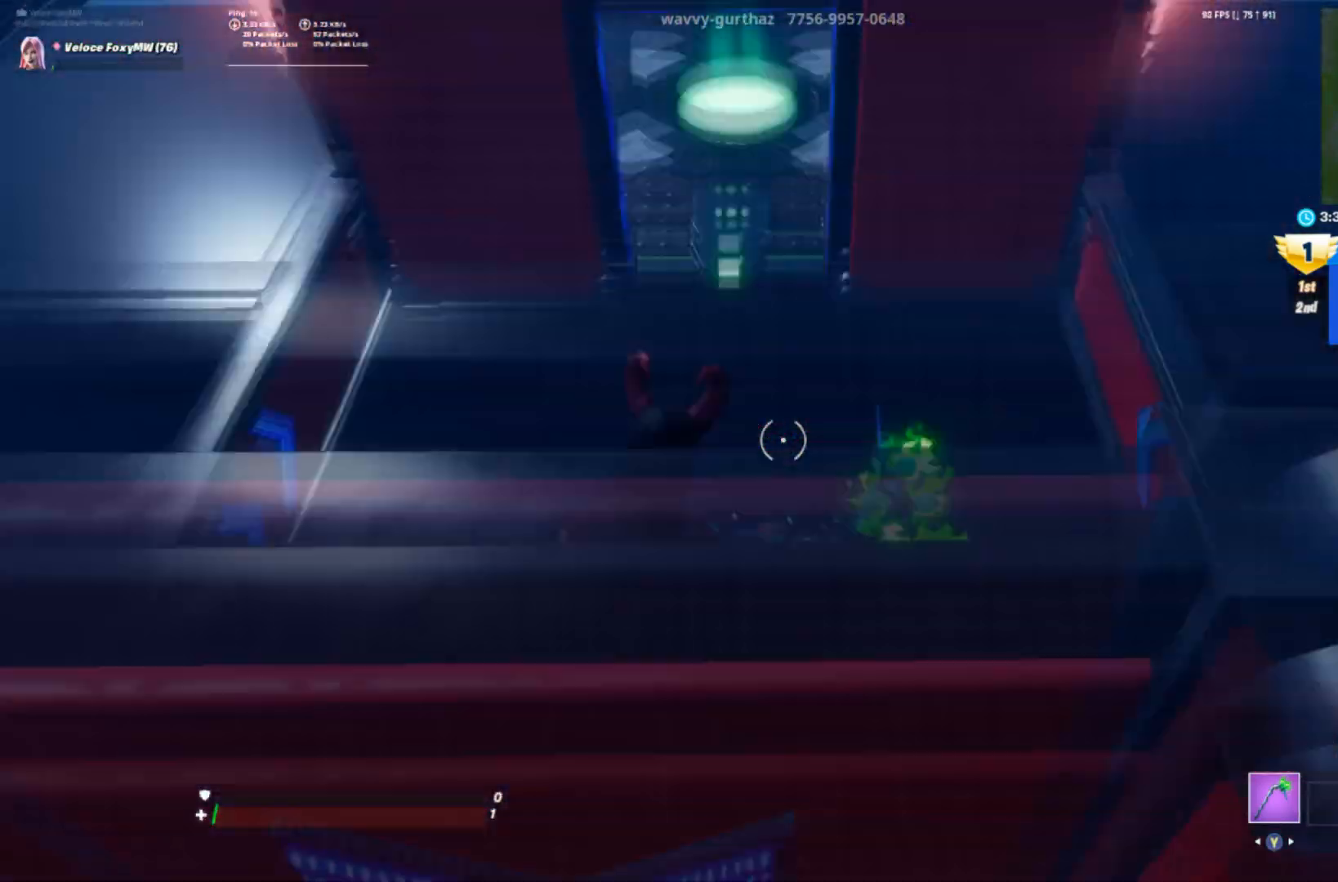
{"buttons": [], "left_stick": "up", "right_stick": "center", "events": [[133, "CROSS", "up"]]}
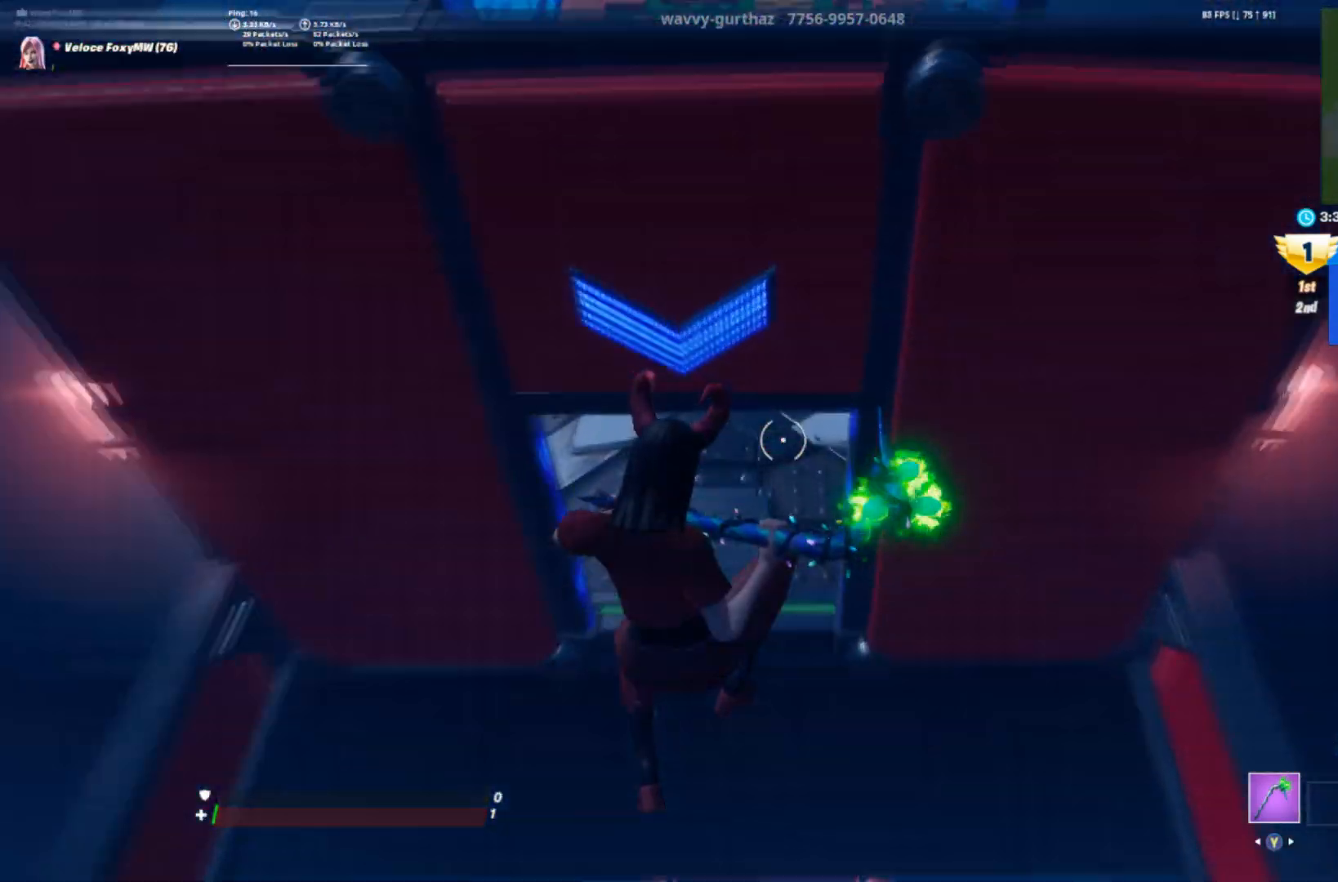
{"buttons": [], "left_stick": "up-left", "right_stick": "down-right", "events": [[134, "right_stick", "up"], [301, "right_stick", "center"], [401, "left_stick", "up-left"], [434, "right_stick", "down-right"]]}
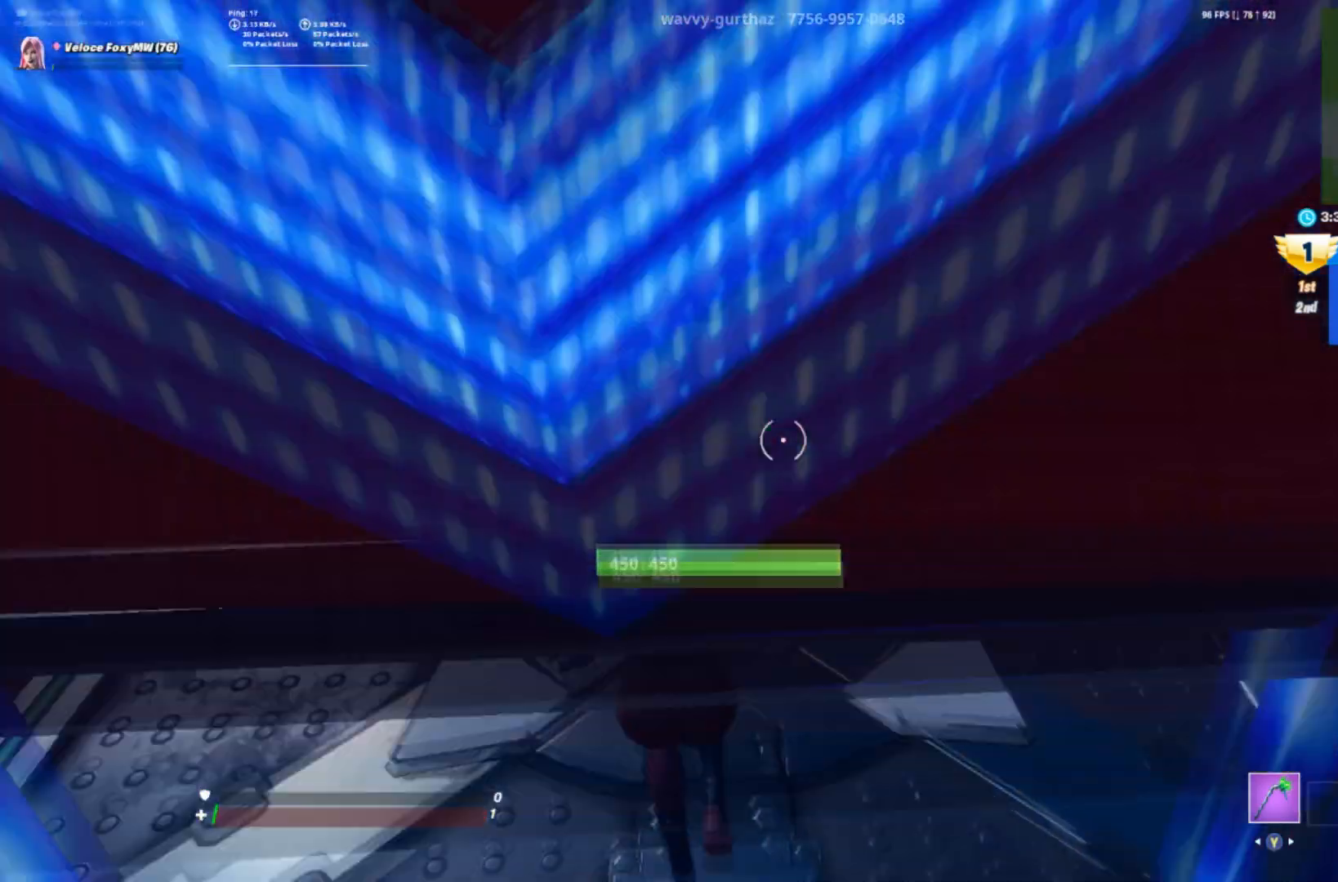
{"buttons": [], "left_stick": "up", "right_stick": "down-right", "events": [[434, "left_stick", "up"]]}
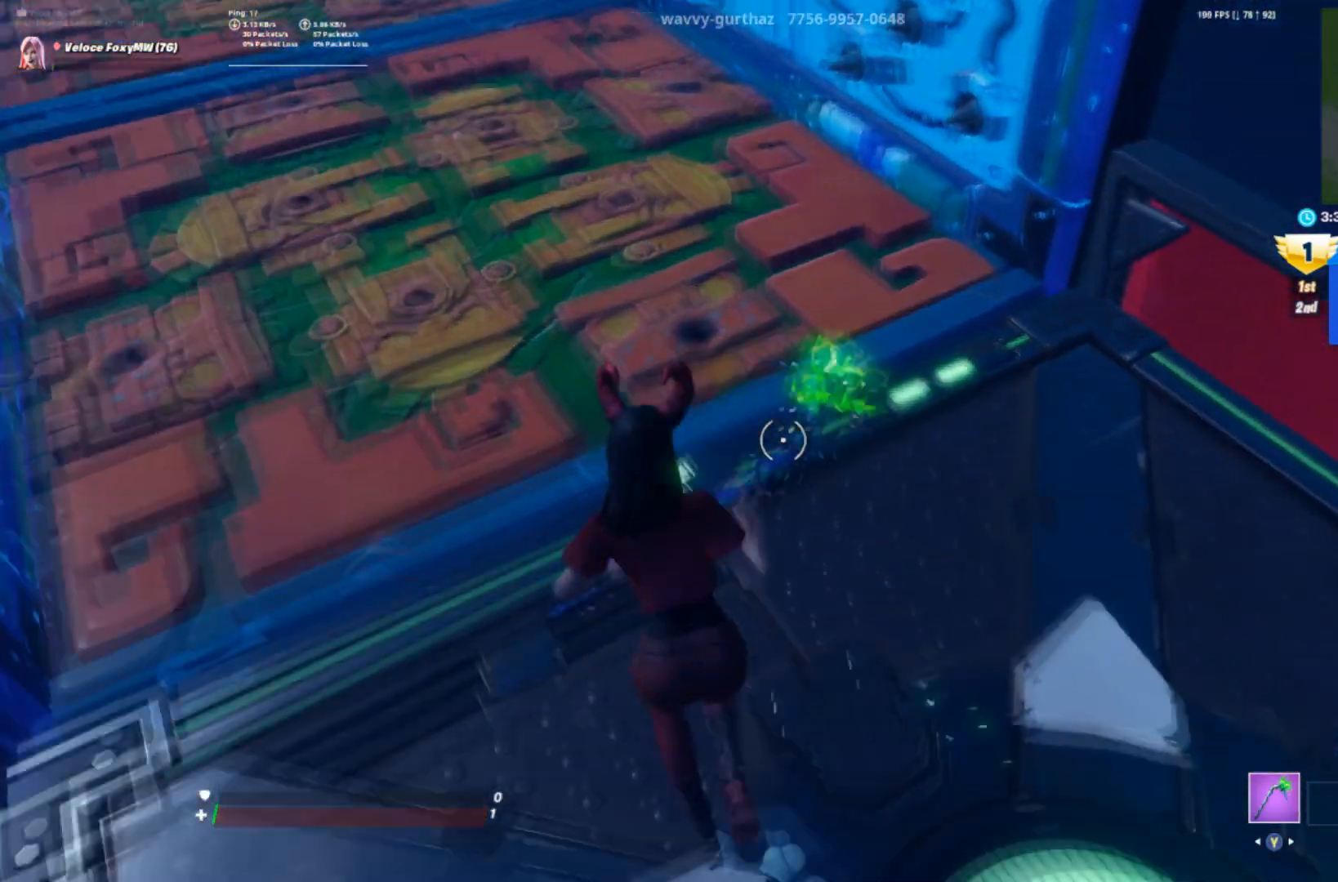
{"buttons": [], "left_stick": "up-right", "right_stick": "up-left", "events": [[101, "left_stick", "up-right"], [101, "right_stick", "right"], [501, "right_stick", "up-left"]]}
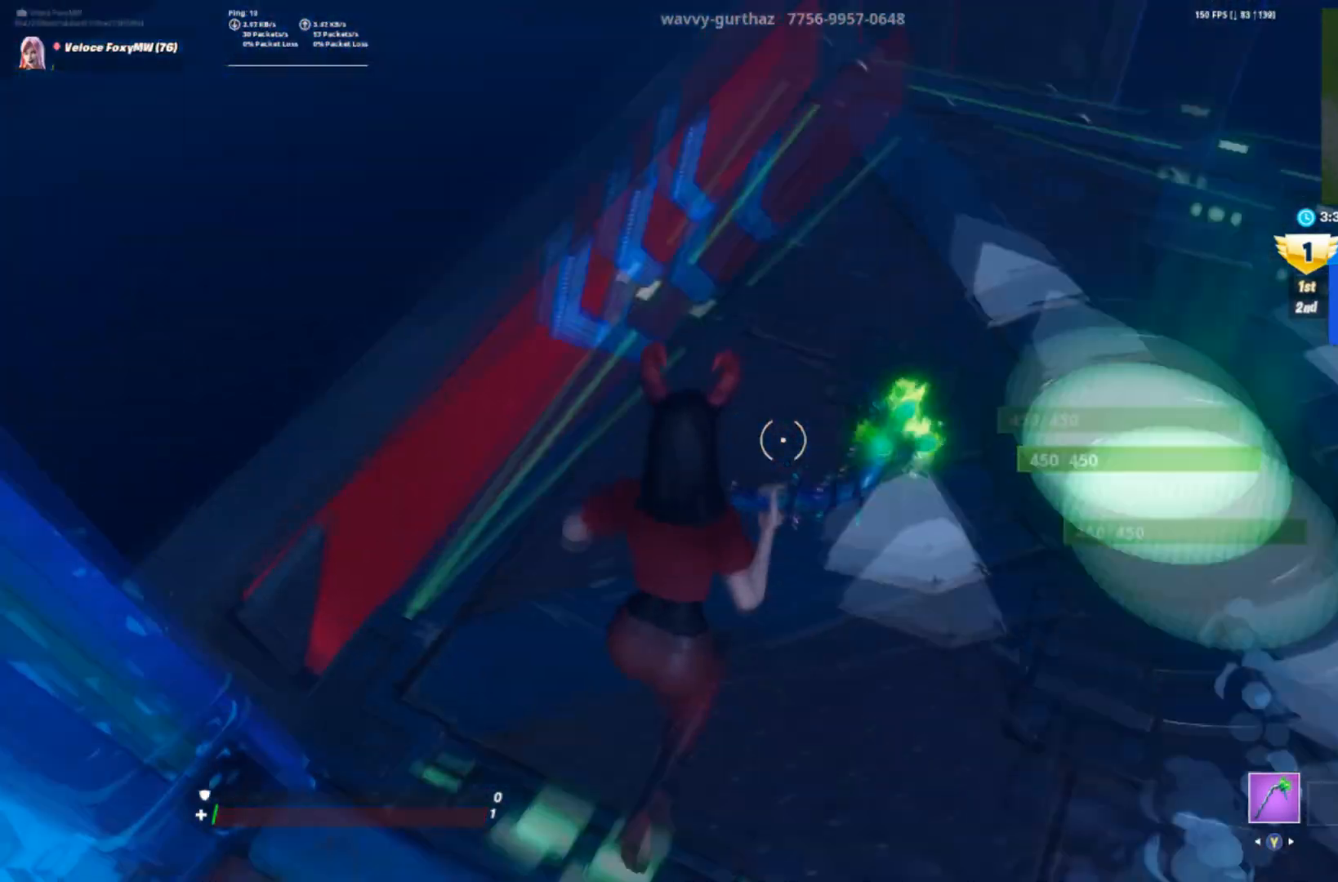
{"buttons": [], "left_stick": "up-left", "right_stick": "left", "events": [[133, "left_stick", "up"], [234, "left_stick", "up-left"], [267, "right_stick", "center"], [500, "right_stick", "left"]]}
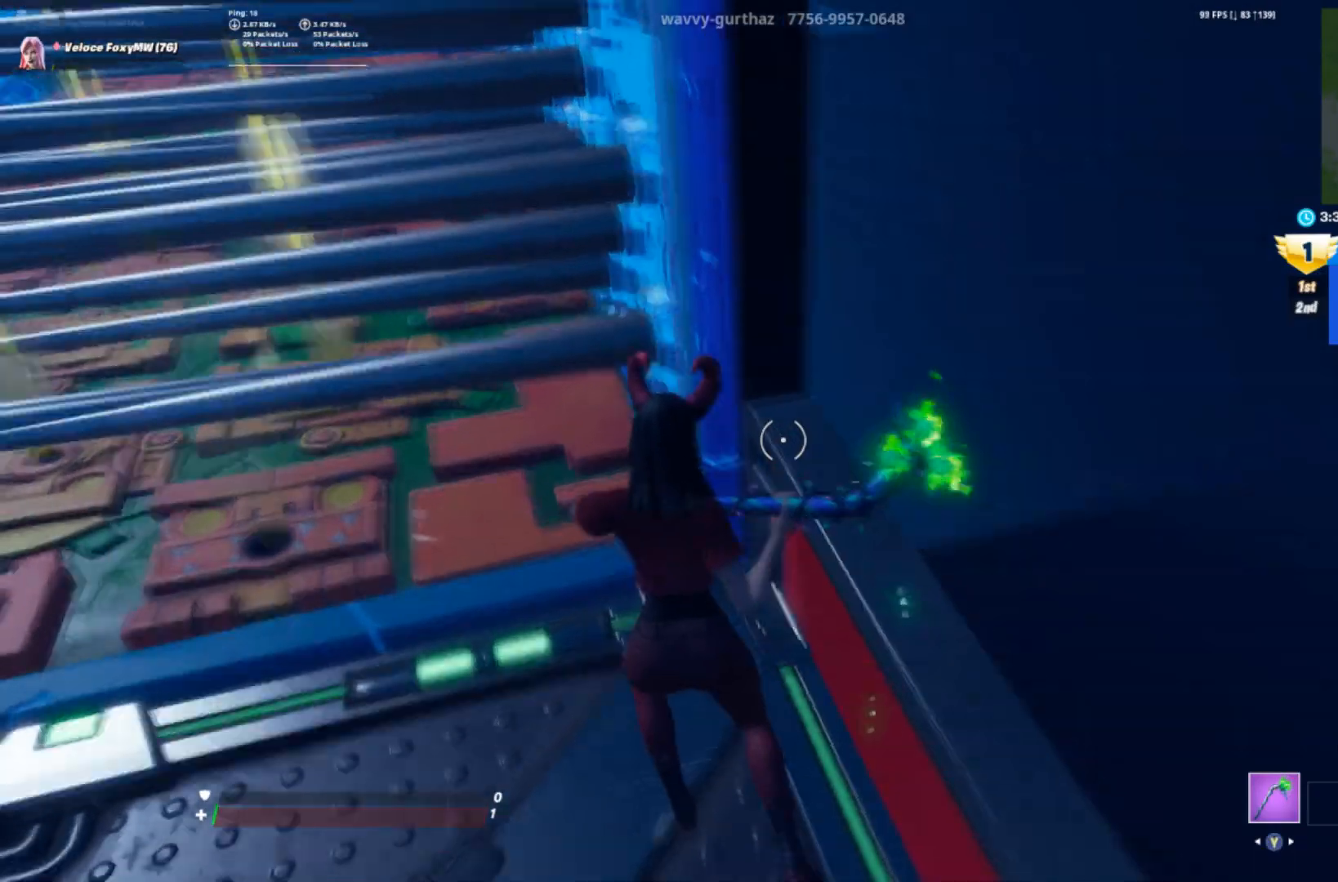
{"buttons": [], "left_stick": "up-left", "right_stick": "center", "events": [[134, "right_stick", "center"]]}
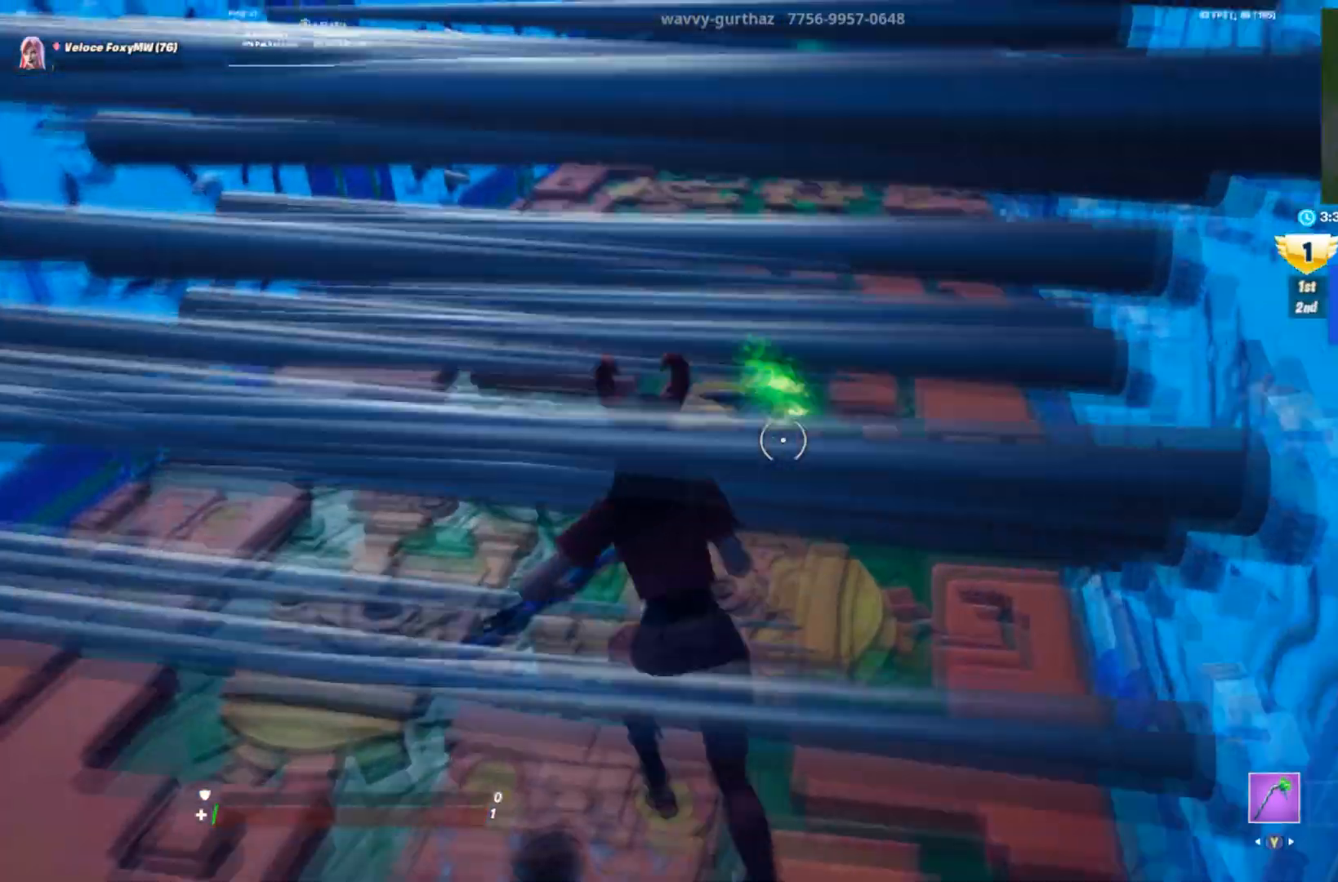
{"buttons": [], "left_stick": "up", "right_stick": "down-left", "events": [[133, "left_stick", "up-right"], [167, "right_stick", "down"], [234, "right_stick", "down-left"], [400, "left_stick", "up"]]}
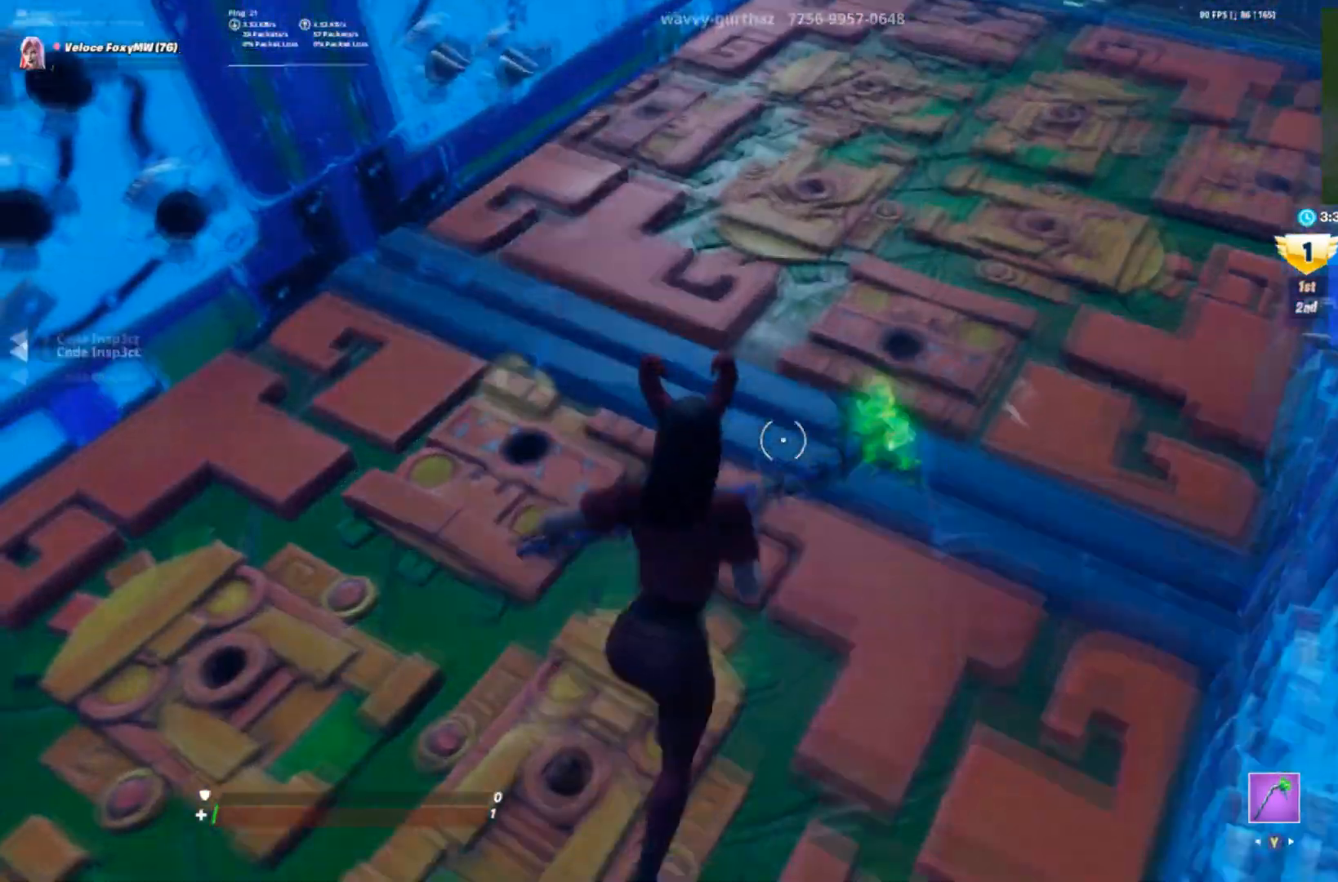
{"buttons": [], "left_stick": "up-left", "right_stick": "center", "events": [[301, "left_stick", "up-left"], [301, "right_stick", "left"], [468, "right_stick", "center"]]}
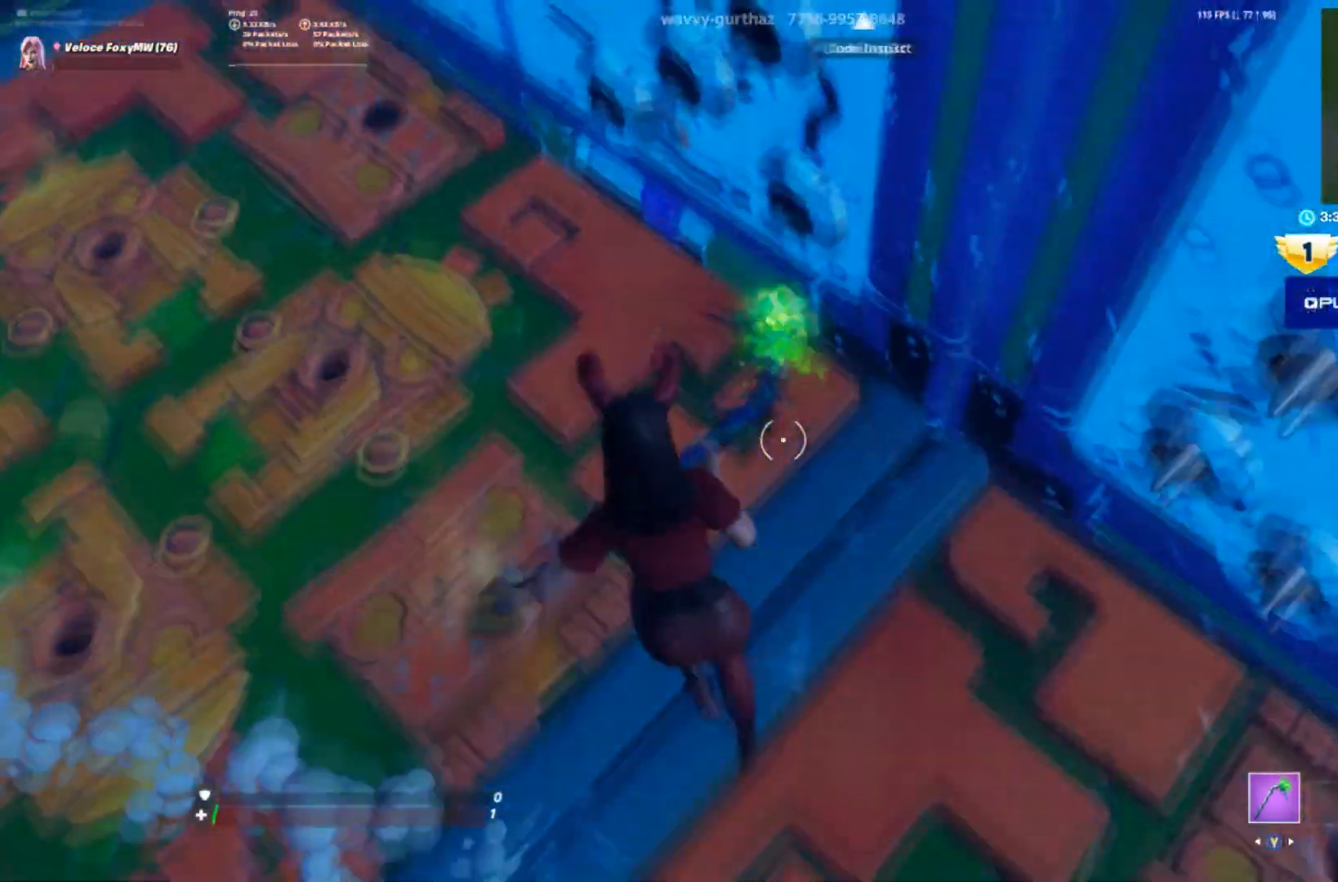
{"buttons": [], "left_stick": "up", "right_stick": "up", "events": [[33, "right_stick", "right"], [234, "left_stick", "up"], [267, "right_stick", "up-right"], [467, "right_stick", "up"]]}
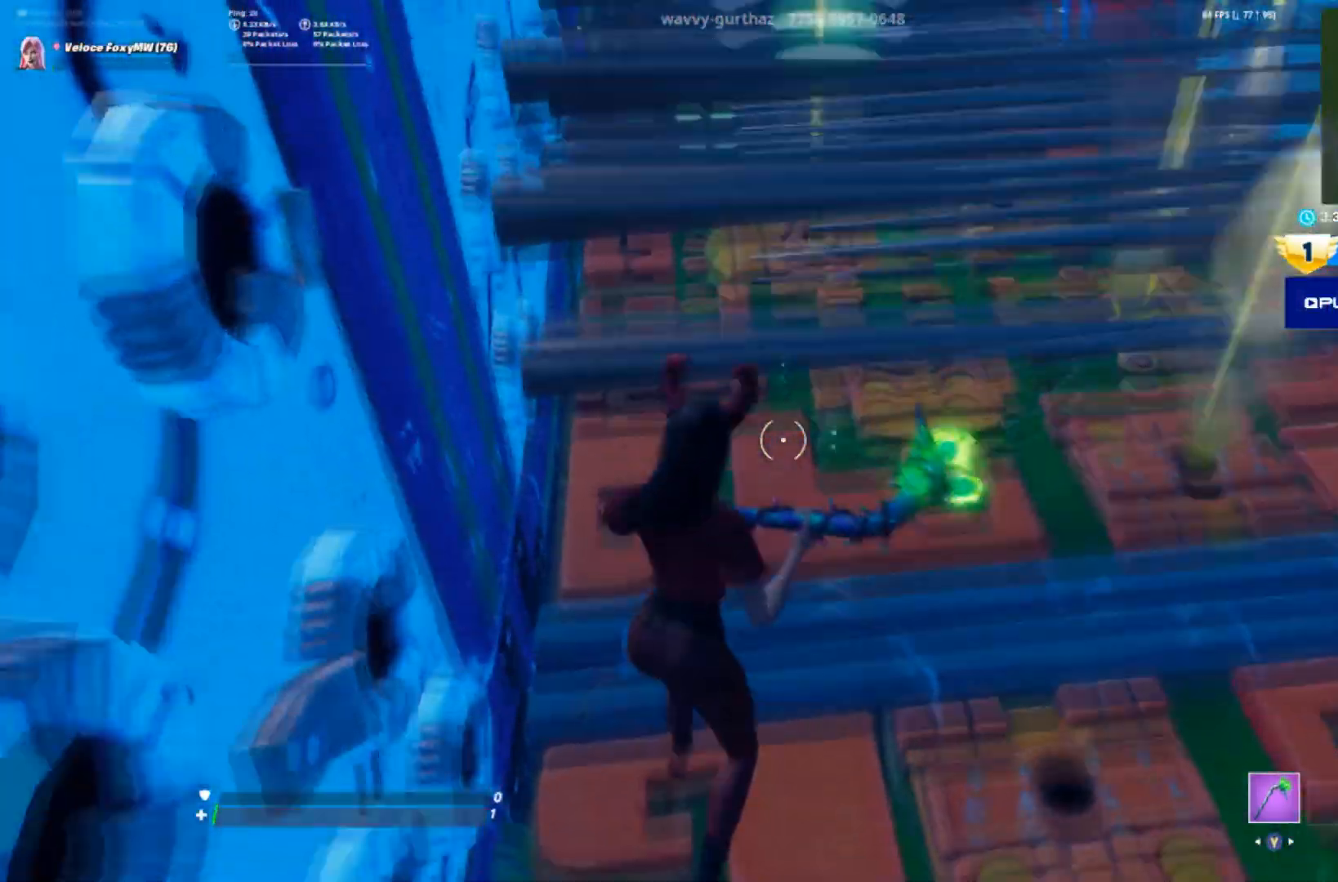
{"buttons": [], "left_stick": "up", "right_stick": "center", "events": [[234, "right_stick", "center"]]}